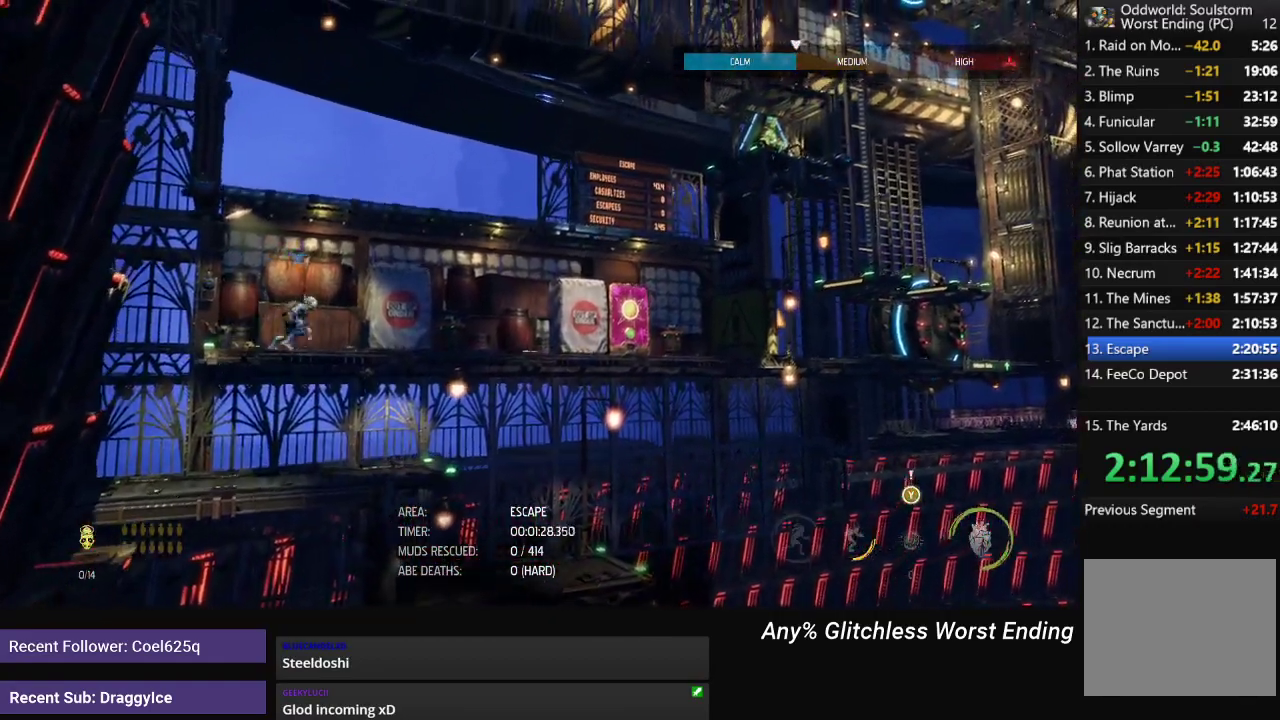
Gameplay with a controller (Xbox layout); each line is a JSON object with the inputs held at the frame after it. "events" lists button and stick changes between this image and that frame as [ms after this image, input, new state], when the widget could be followed in between.
{"buttons": ["R1"], "left_stick": "right", "right_stick": "center", "events": []}
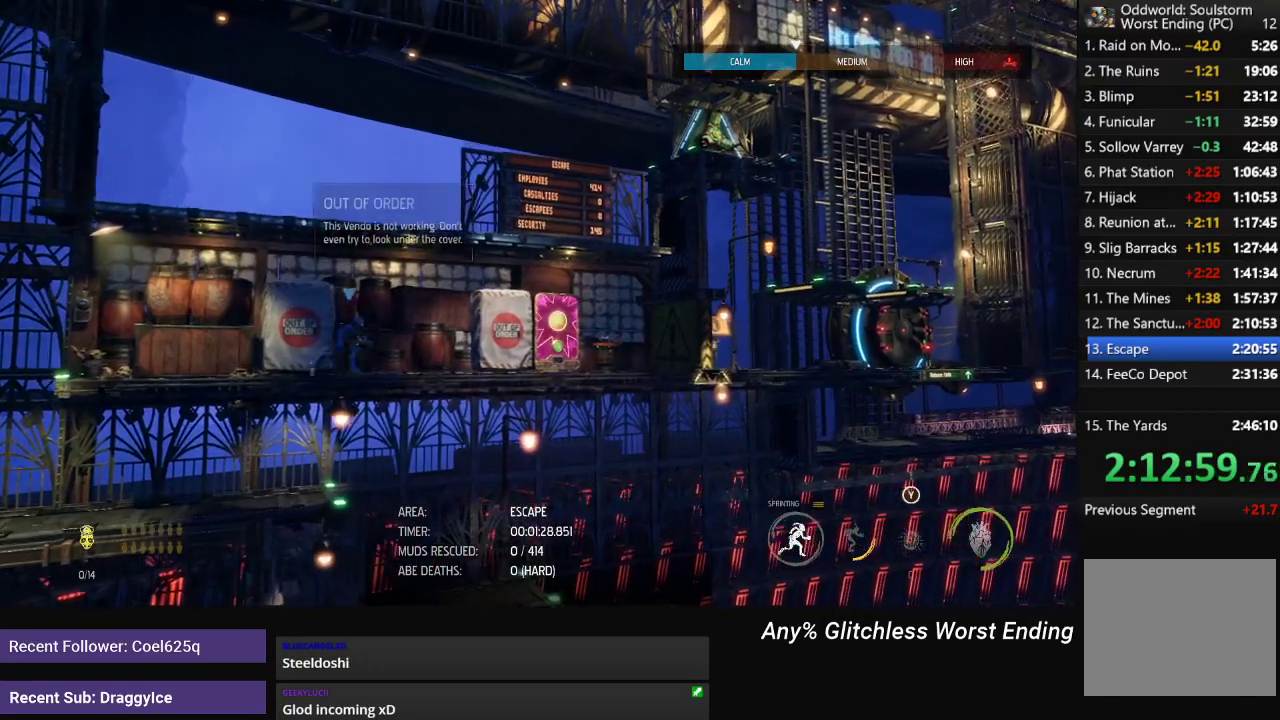
{"buttons": ["R1"], "left_stick": "right", "right_stick": "center", "events": []}
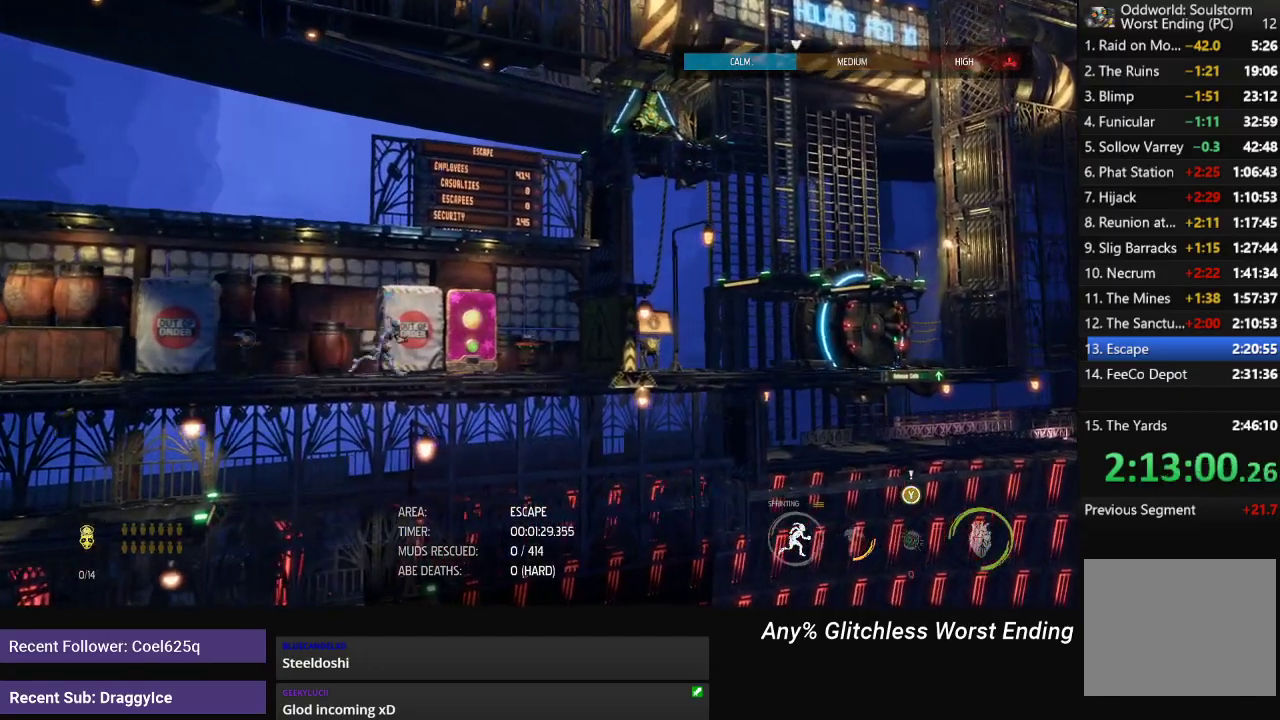
{"buttons": ["X"], "left_stick": "center", "right_stick": "center", "events": [[233, "R1", "up"], [267, "X", "down"], [267, "left_stick", "center"], [317, "X", "up"], [383, "X", "down"], [433, "X", "up"], [483, "X", "down"]]}
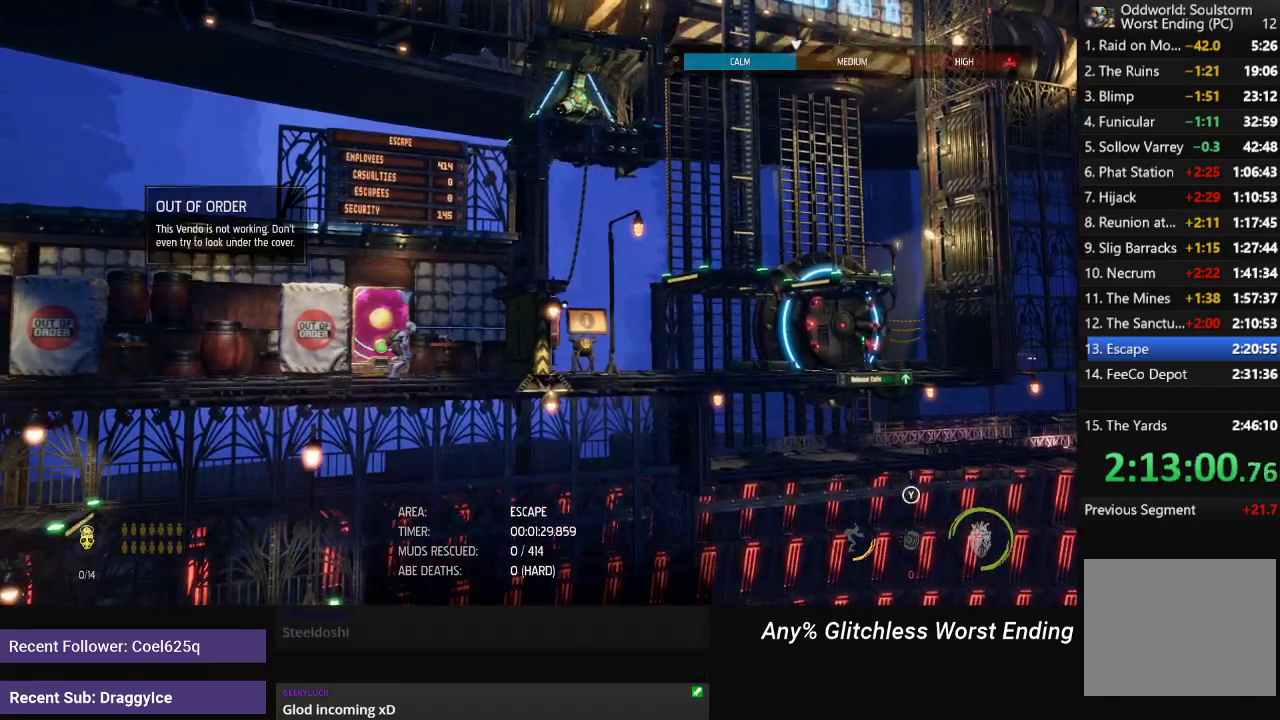
{"buttons": [], "left_stick": "center", "right_stick": "center", "events": [[33, "X", "up"], [183, "X", "down"], [233, "X", "up"], [300, "X", "down"], [350, "X", "up"], [417, "X", "down"], [467, "X", "up"]]}
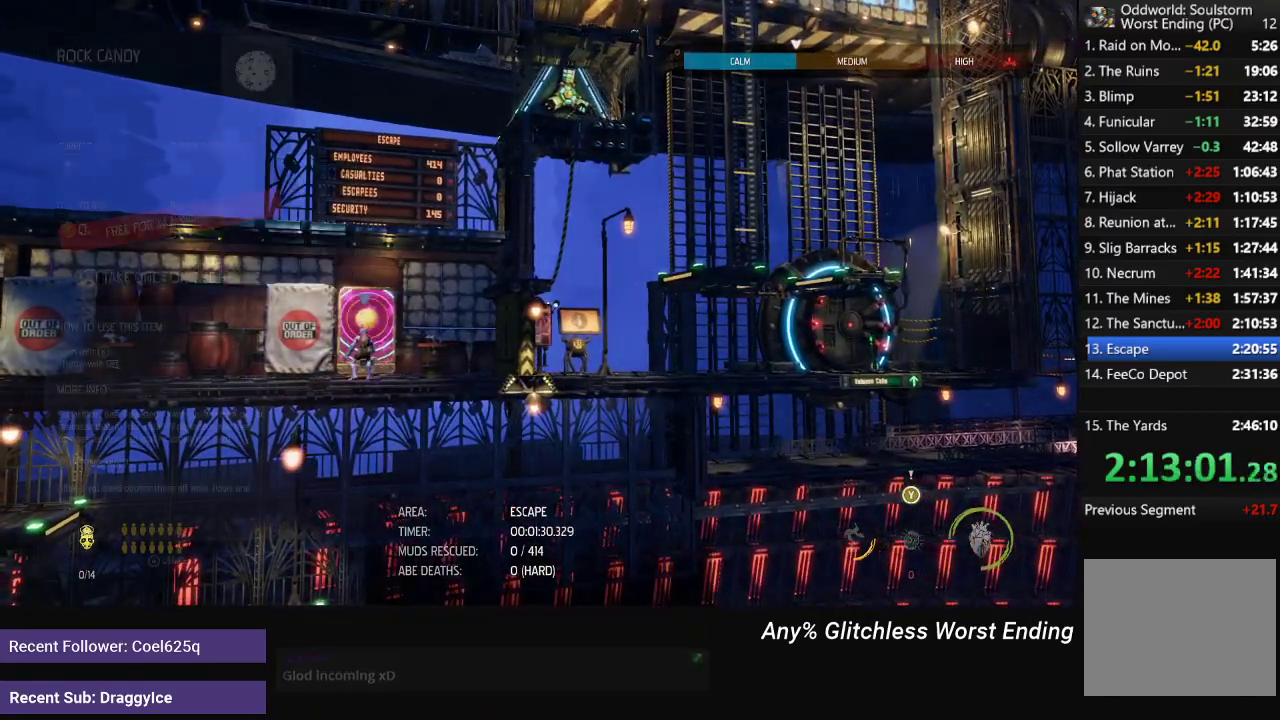
{"buttons": [], "left_stick": "center", "right_stick": "center", "events": [[17, "X", "down"], [83, "X", "up"], [350, "X", "down"], [400, "X", "up"]]}
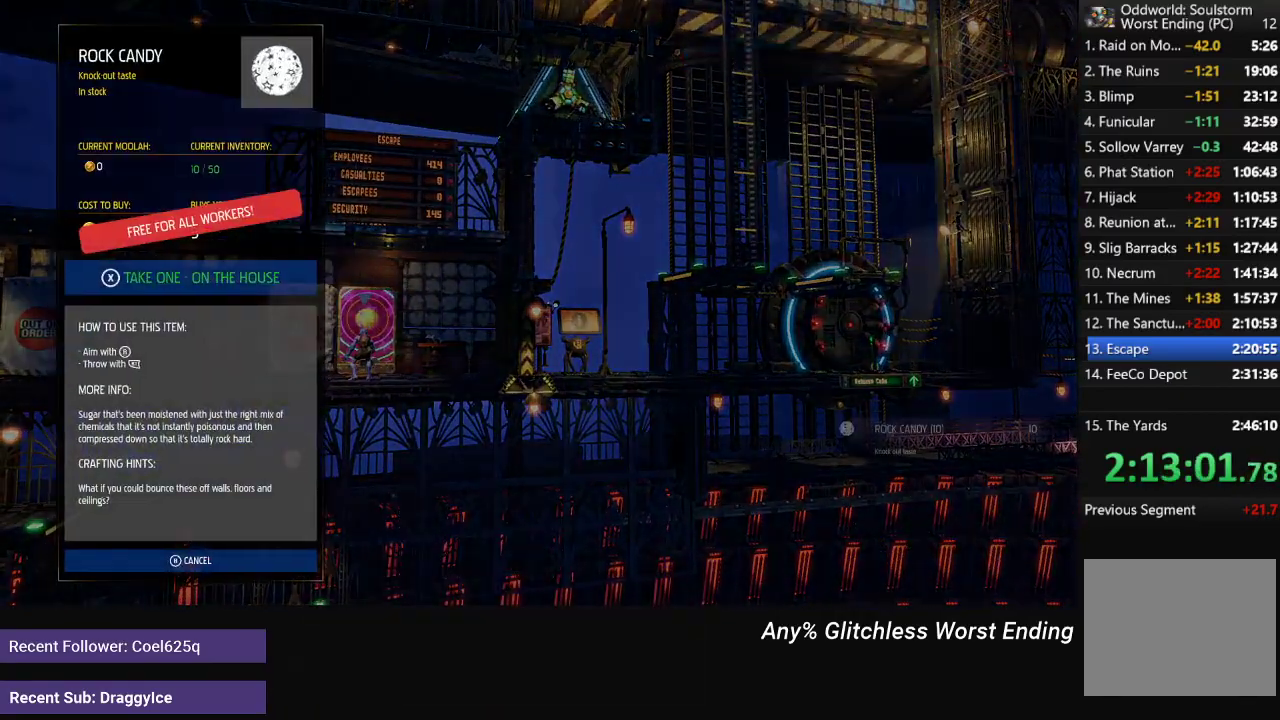
{"buttons": [], "left_stick": "center", "right_stick": "center", "events": [[300, "X", "down"], [350, "X", "up"], [400, "X", "down"], [450, "X", "up"]]}
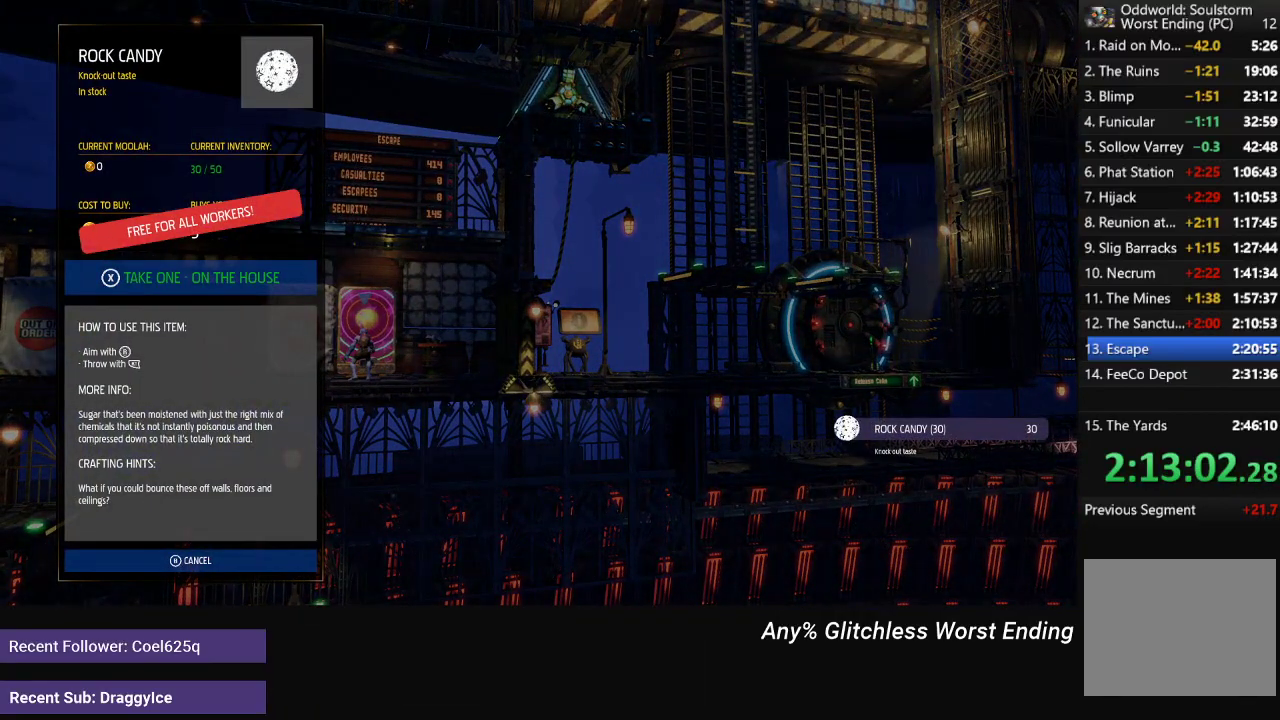
{"buttons": ["L2"], "left_stick": "center", "right_stick": "center", "events": [[67, "B", "down"], [133, "B", "up"], [200, "L2", "down"]]}
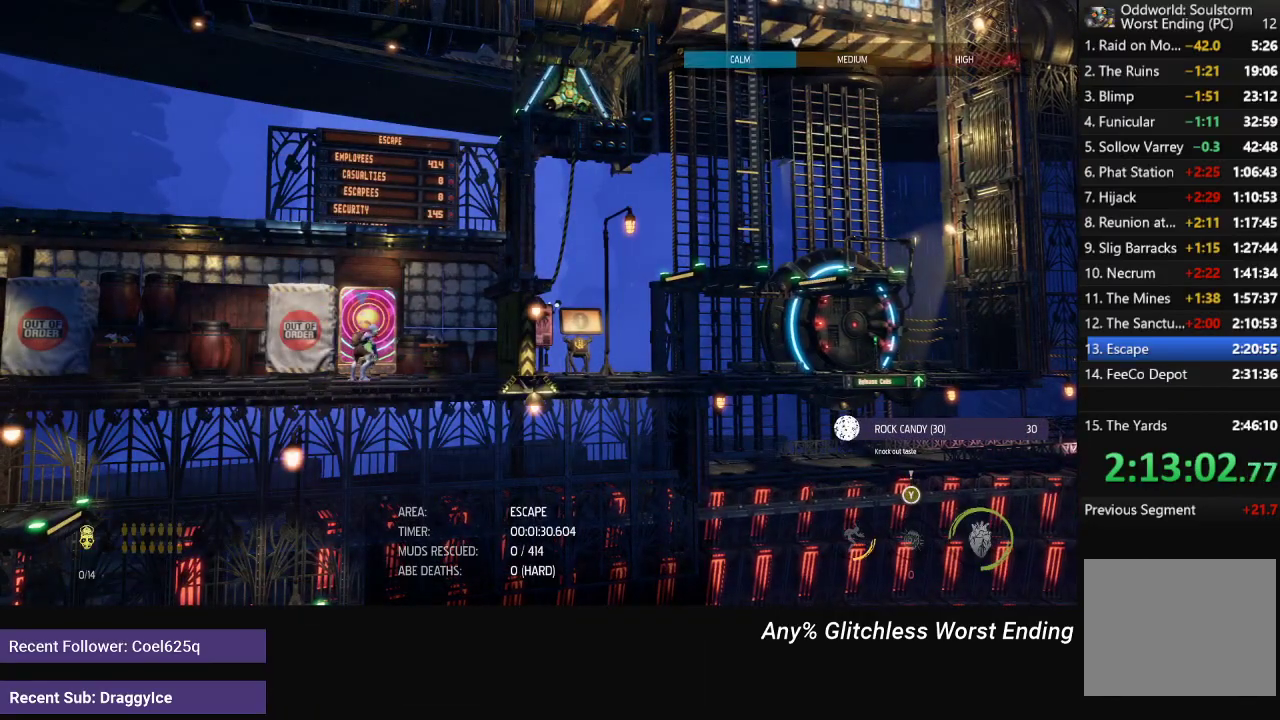
{"buttons": ["L2"], "left_stick": "center", "right_stick": "center", "events": []}
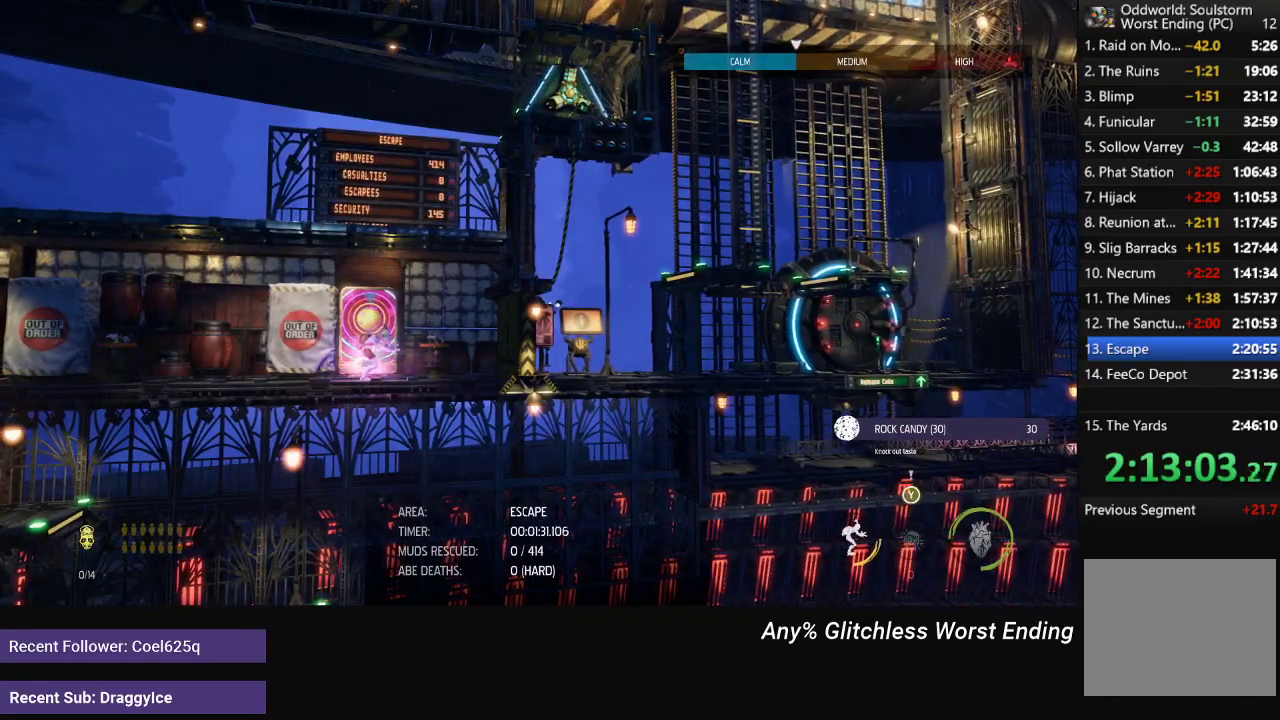
{"buttons": ["L2"], "left_stick": "up-right", "right_stick": "center", "events": [[400, "left_stick", "up-right"]]}
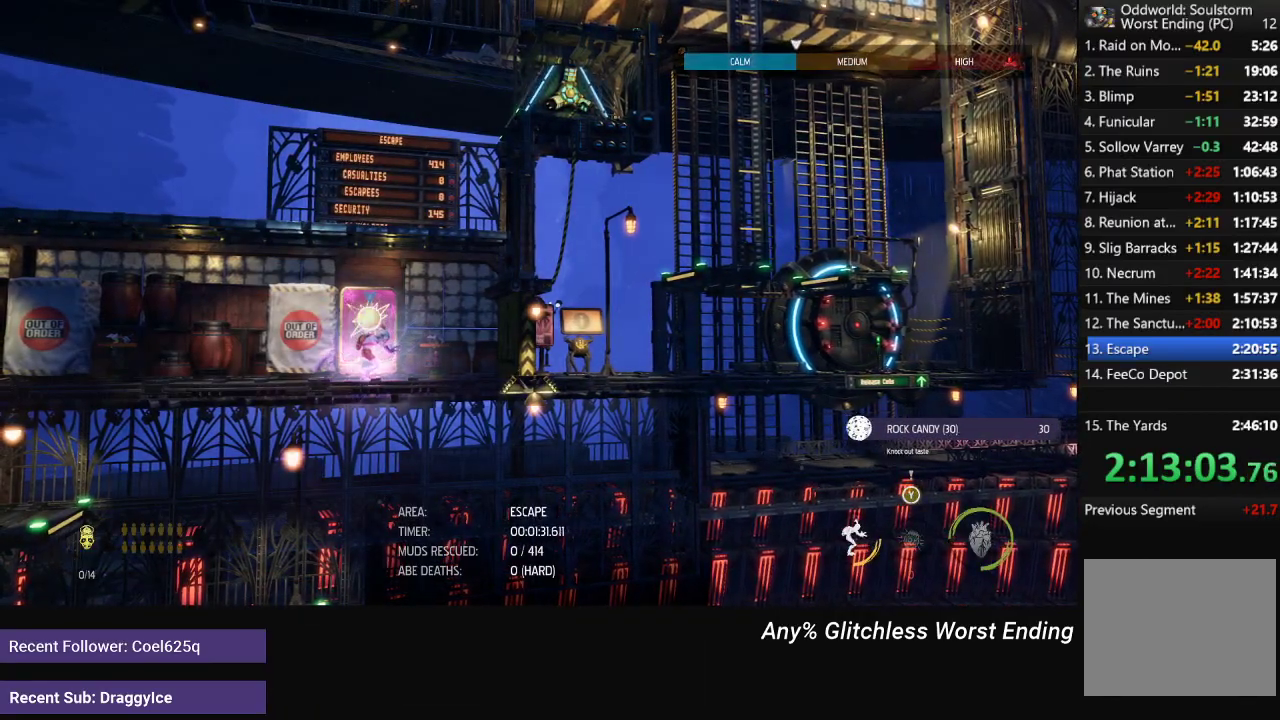
{"buttons": ["L2"], "left_stick": "up-right", "right_stick": "center", "events": []}
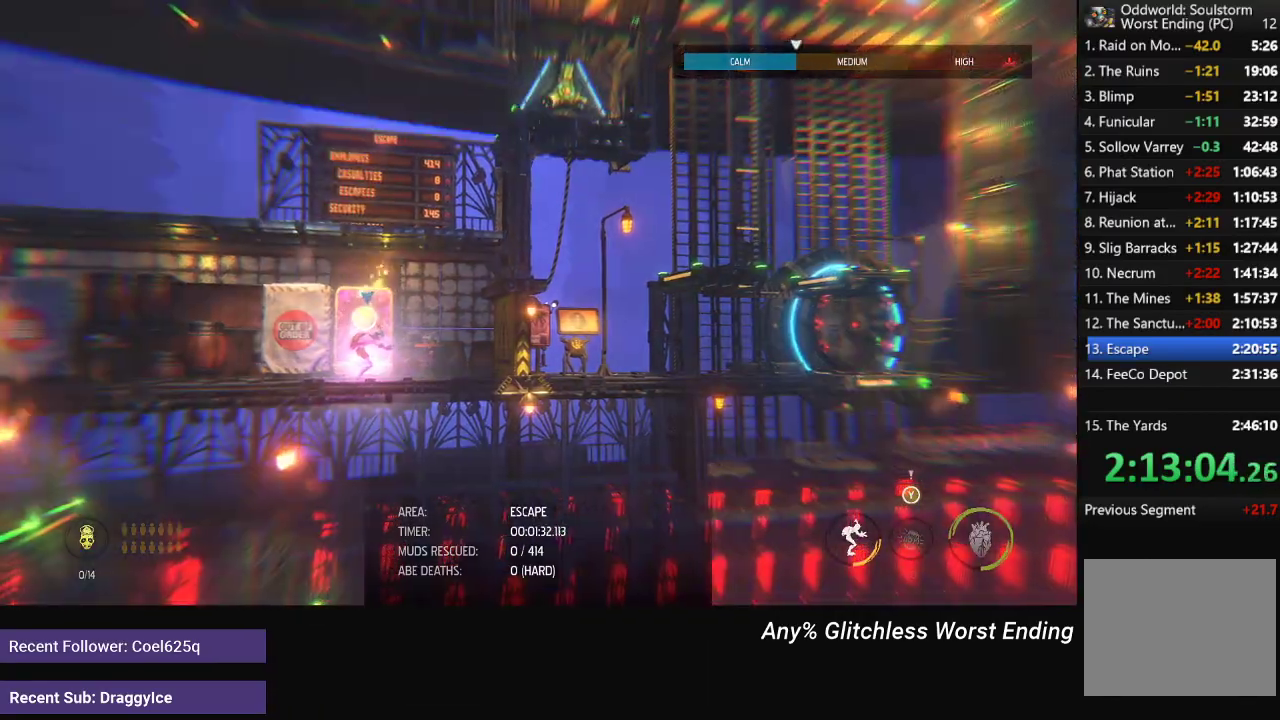
{"buttons": ["L2"], "left_stick": "up-right", "right_stick": "center", "events": []}
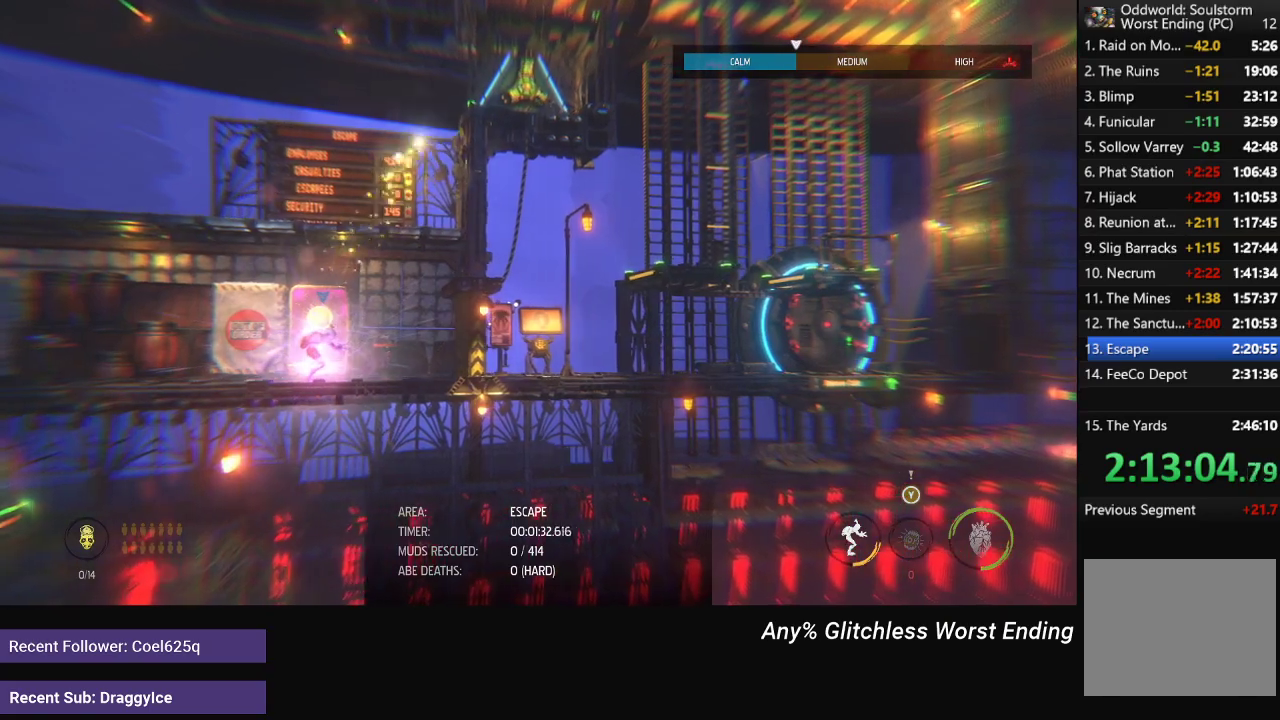
{"buttons": ["L2"], "left_stick": "right", "right_stick": "center", "events": [[283, "left_stick", "right"]]}
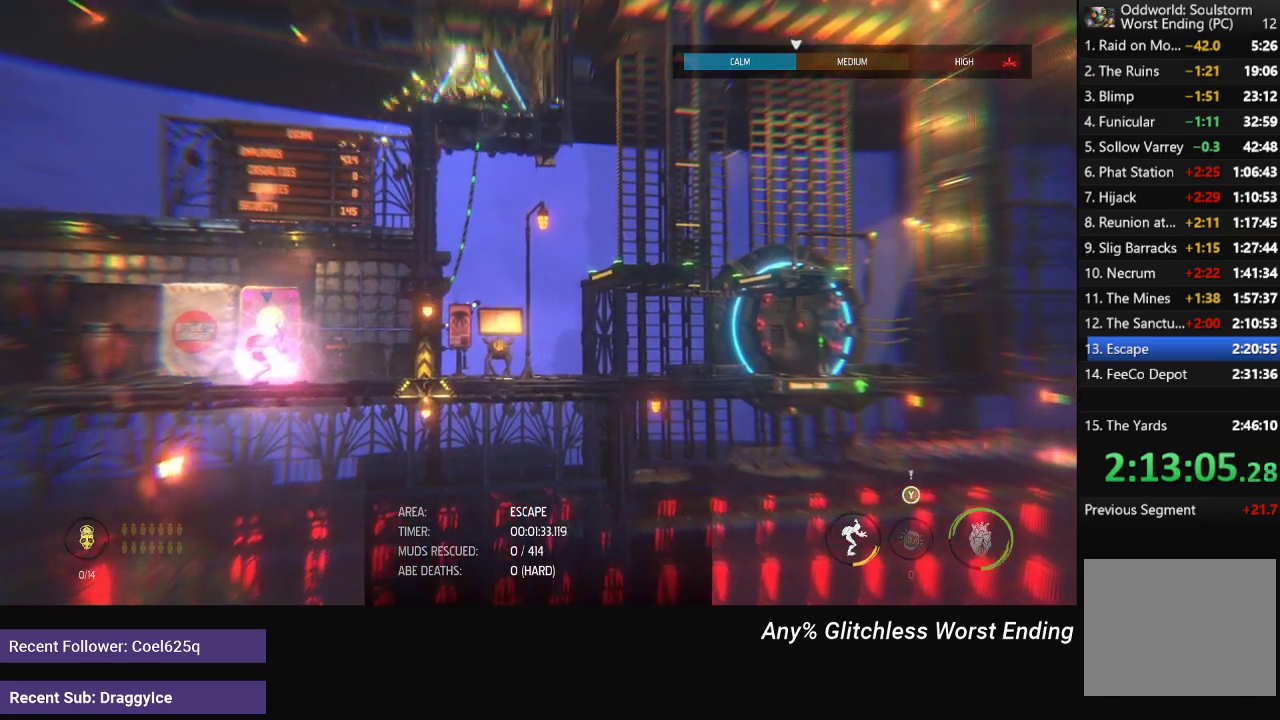
{"buttons": ["R1"], "left_stick": "right", "right_stick": "center", "events": [[183, "L2", "up"], [217, "left_stick", "center"], [283, "R1", "down"], [483, "left_stick", "right"]]}
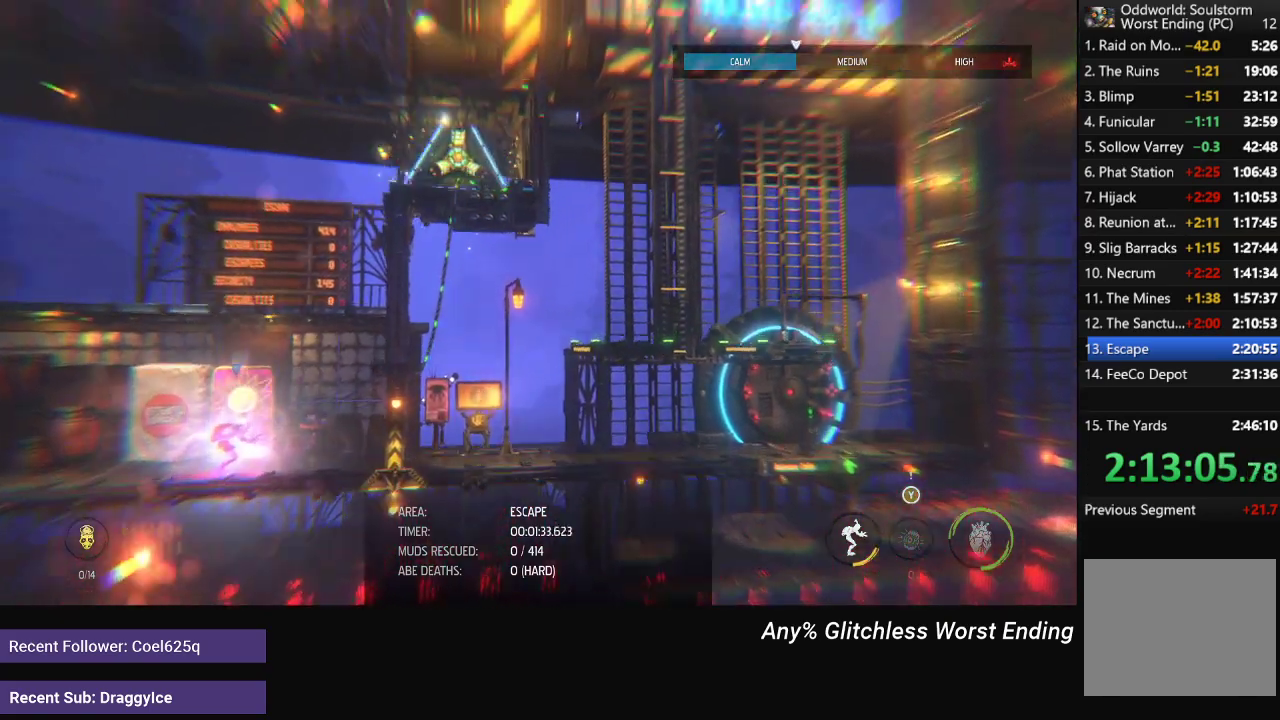
{"buttons": ["R1"], "left_stick": "right", "right_stick": "center", "events": []}
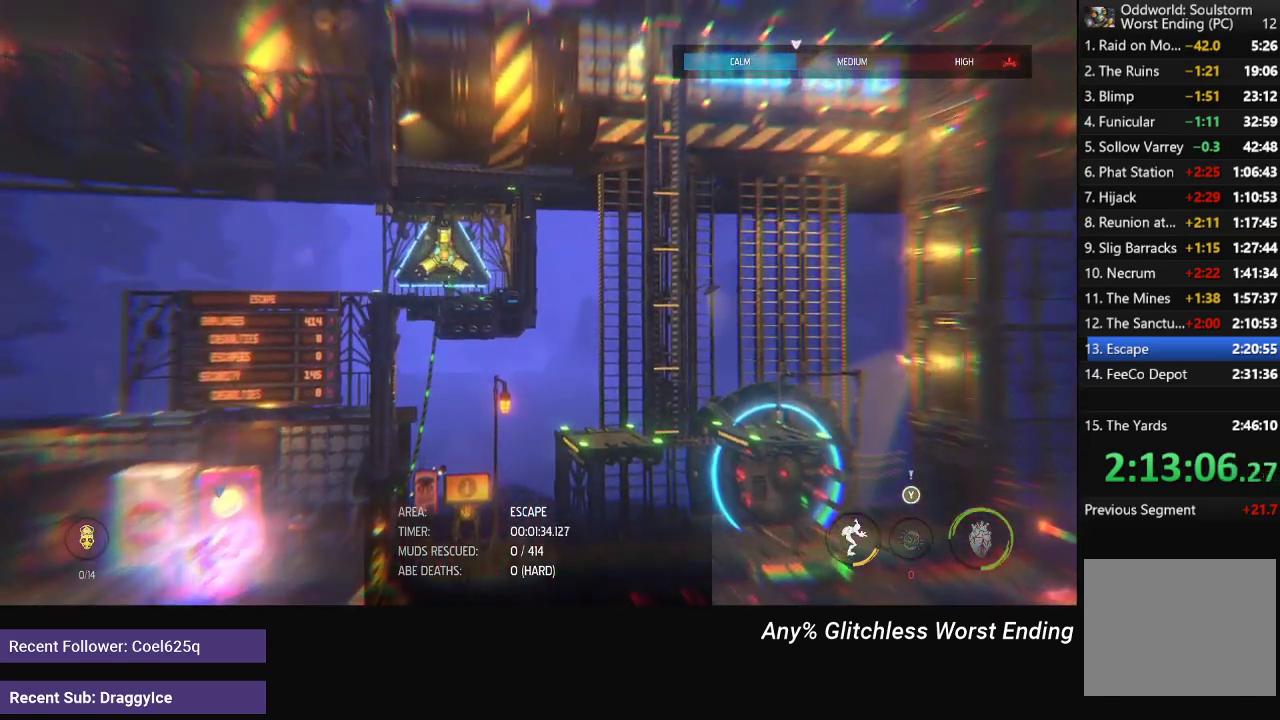
{"buttons": ["R1"], "left_stick": "right", "right_stick": "center", "events": []}
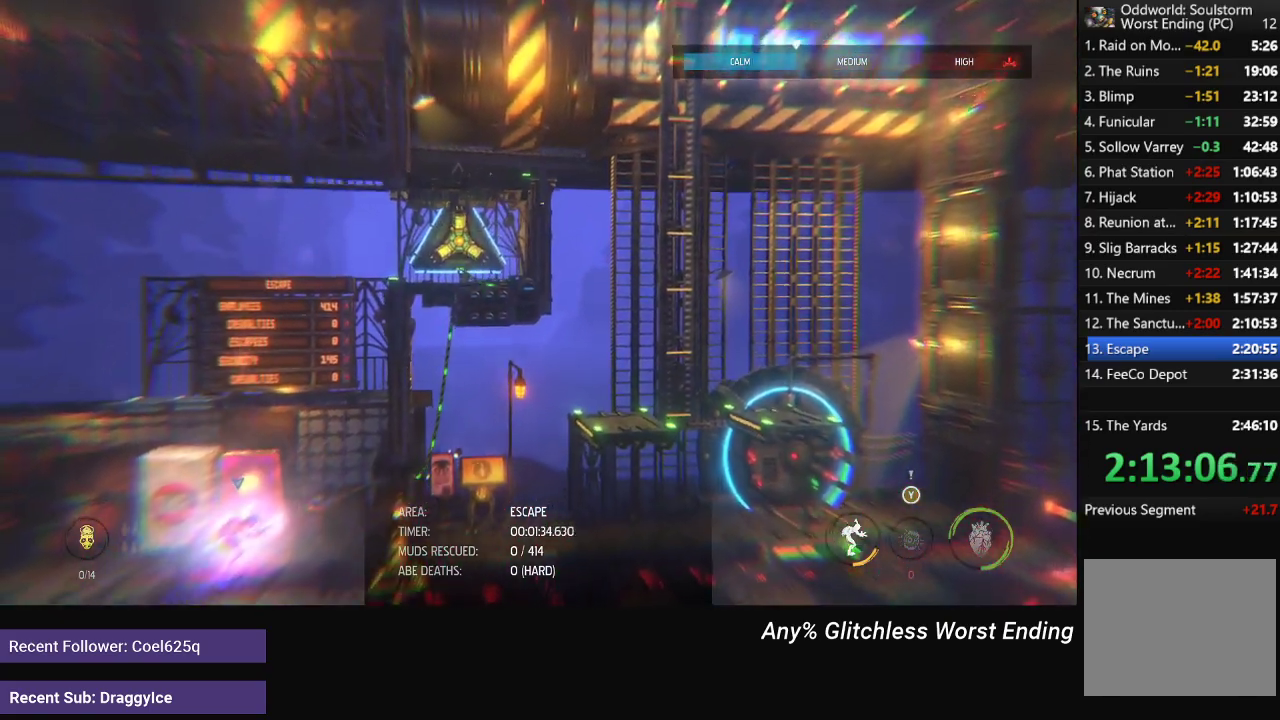
{"buttons": ["R1"], "left_stick": "right", "right_stick": "center", "events": []}
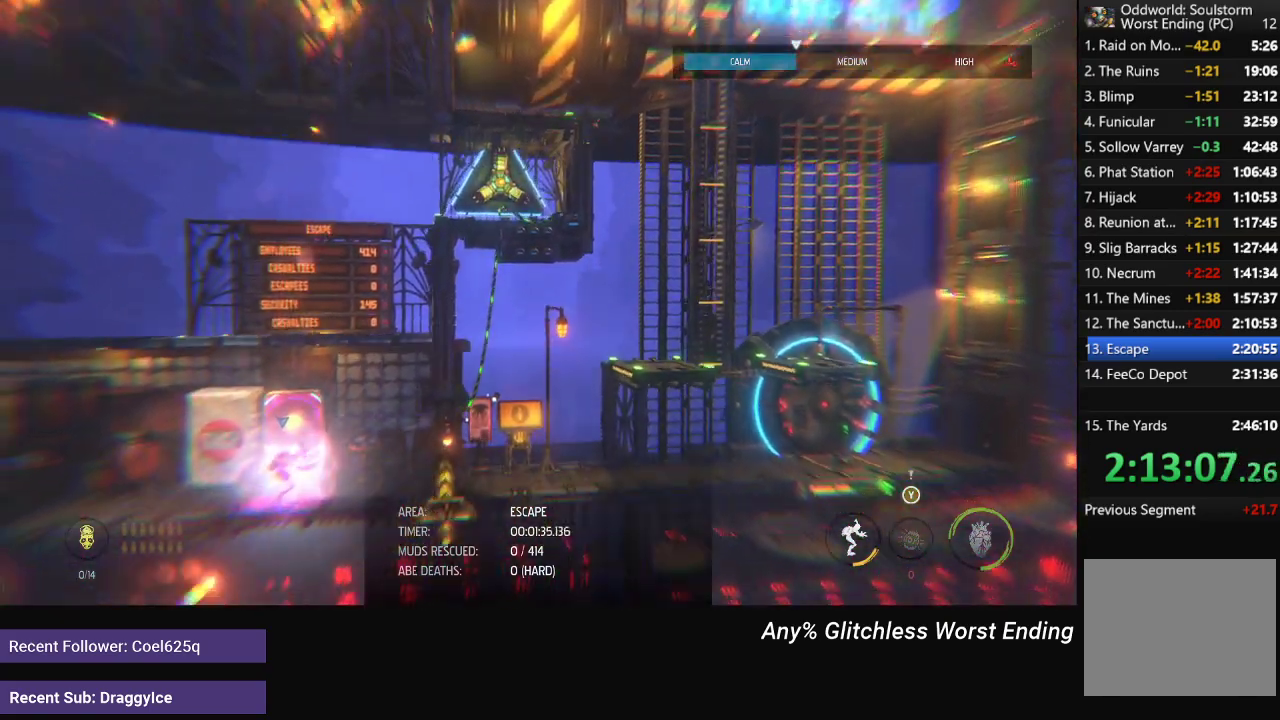
{"buttons": ["R1"], "left_stick": "right", "right_stick": "center", "events": []}
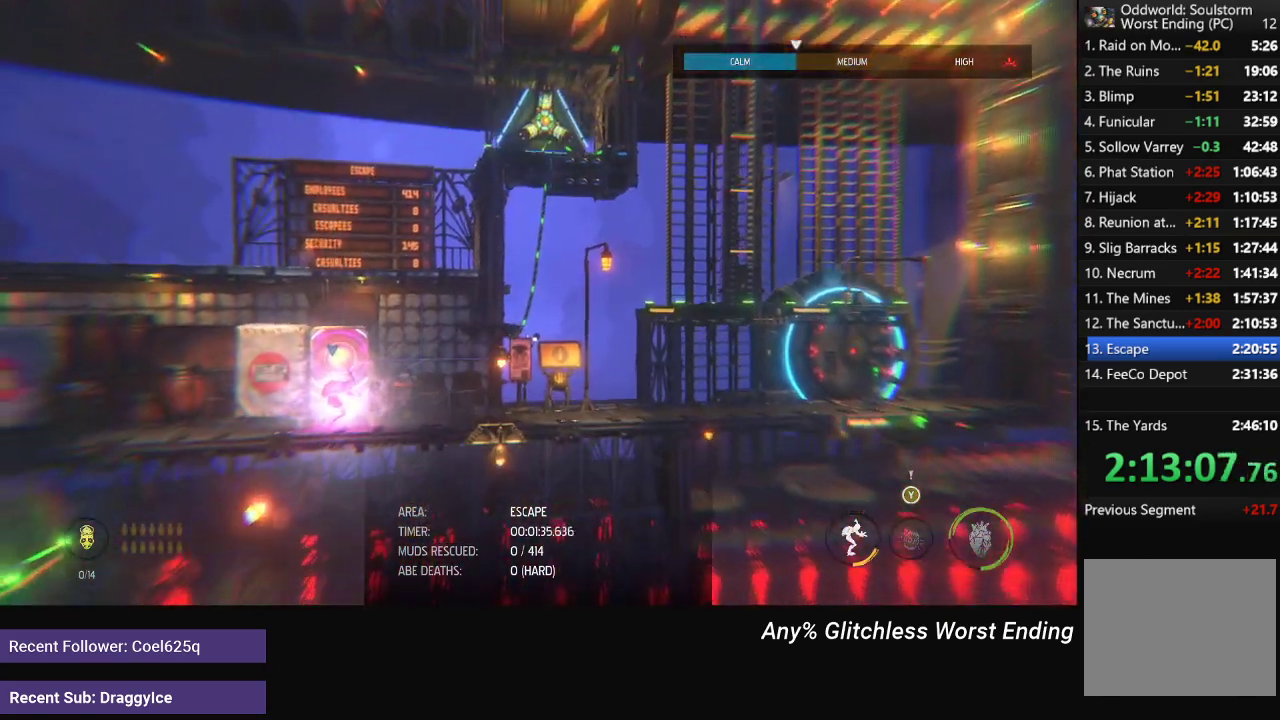
{"buttons": ["R1"], "left_stick": "right", "right_stick": "center", "events": []}
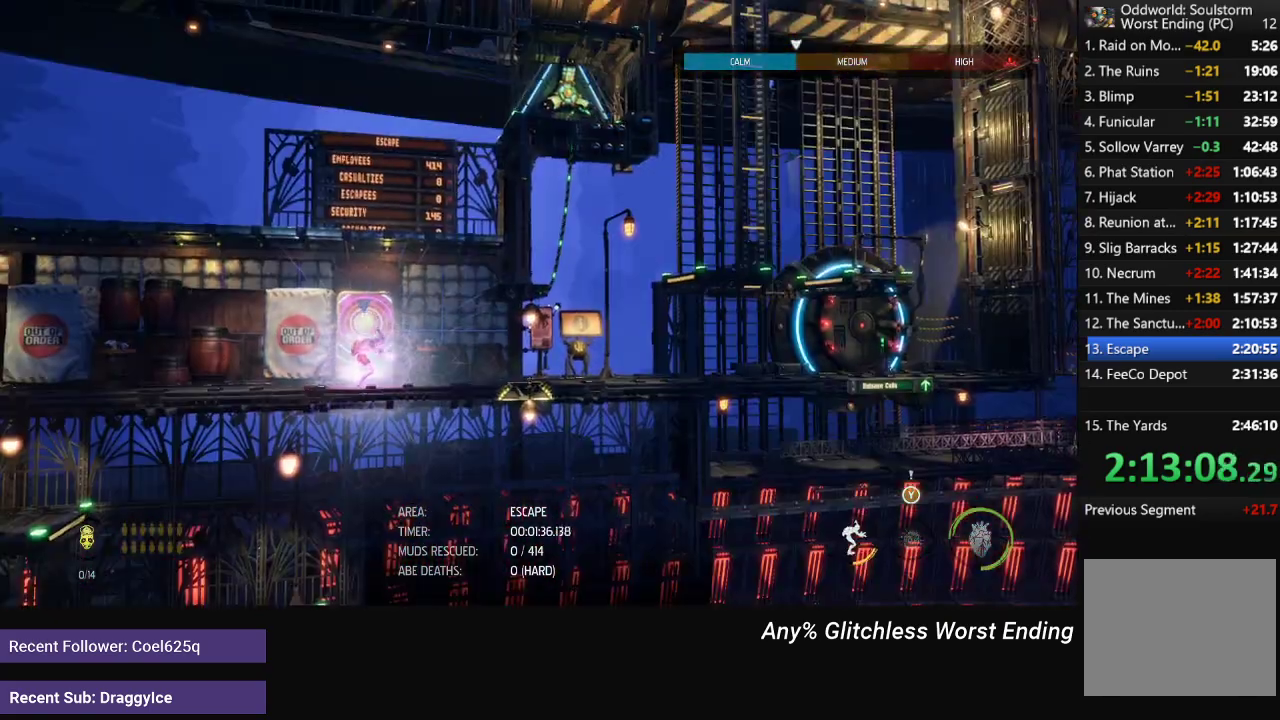
{"buttons": ["R1"], "left_stick": "right", "right_stick": "center", "events": []}
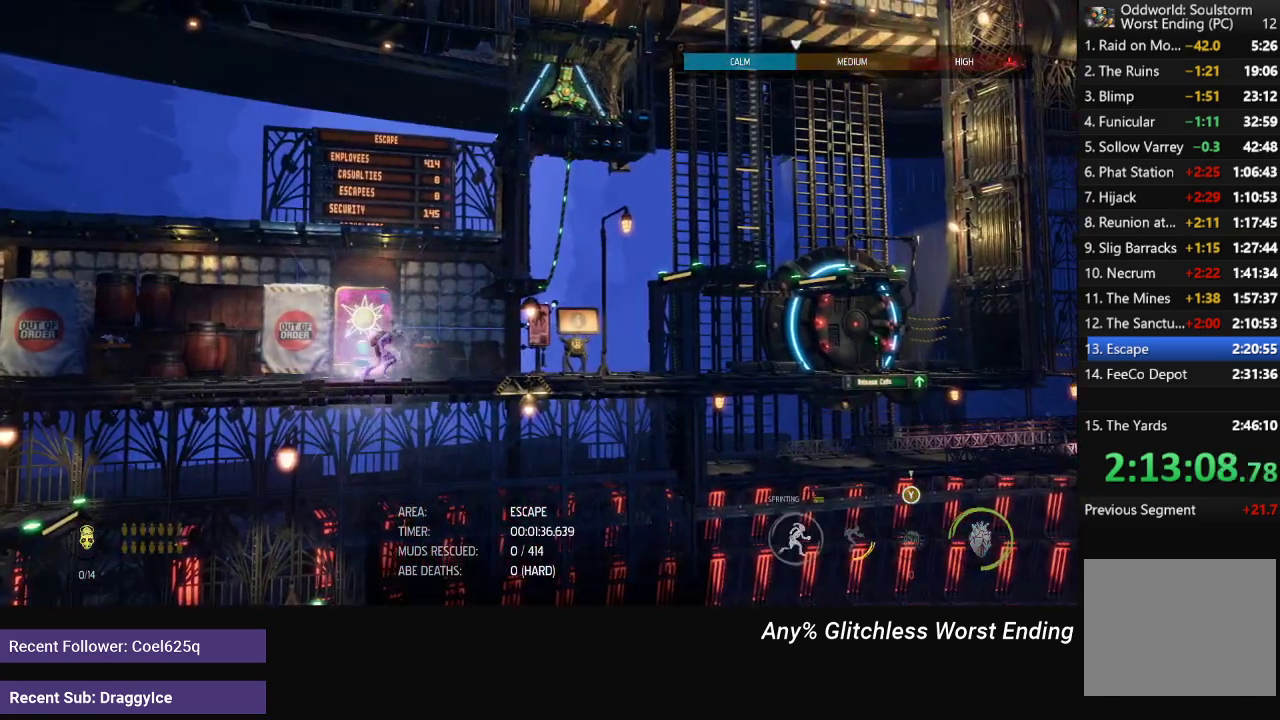
{"buttons": ["R1"], "left_stick": "right", "right_stick": "center", "events": []}
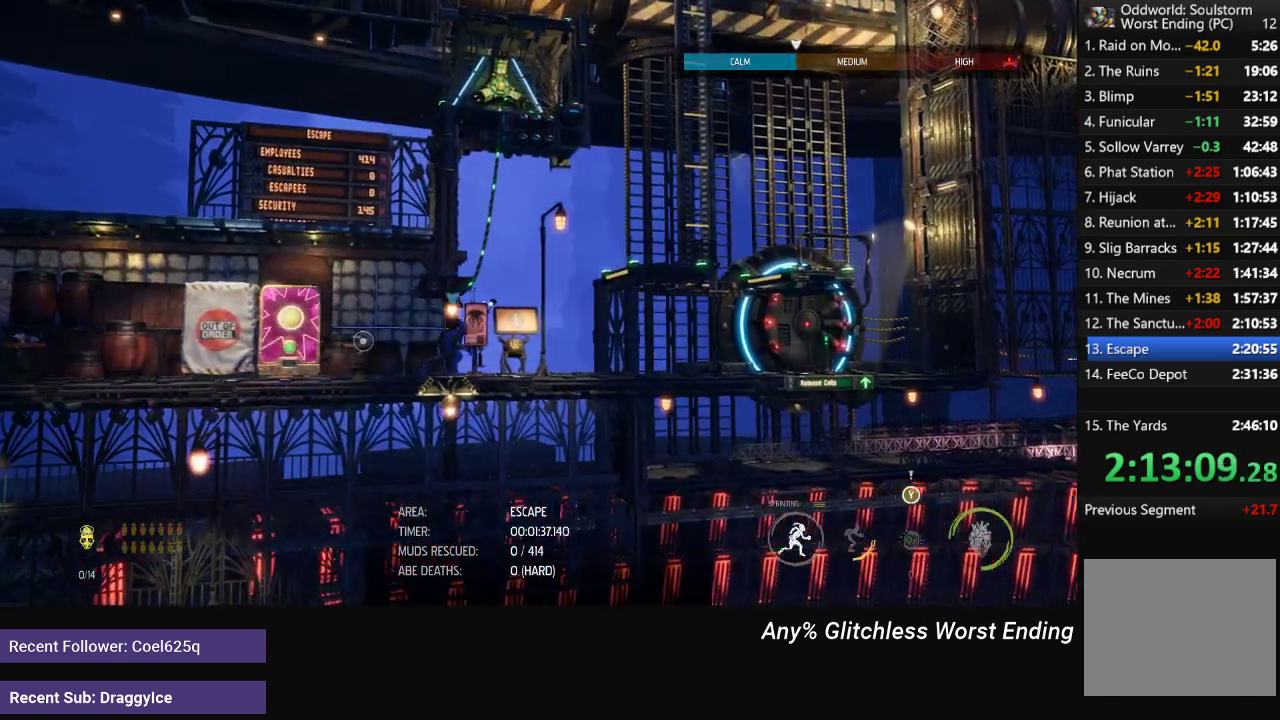
{"buttons": ["R1"], "left_stick": "right", "right_stick": "center", "events": []}
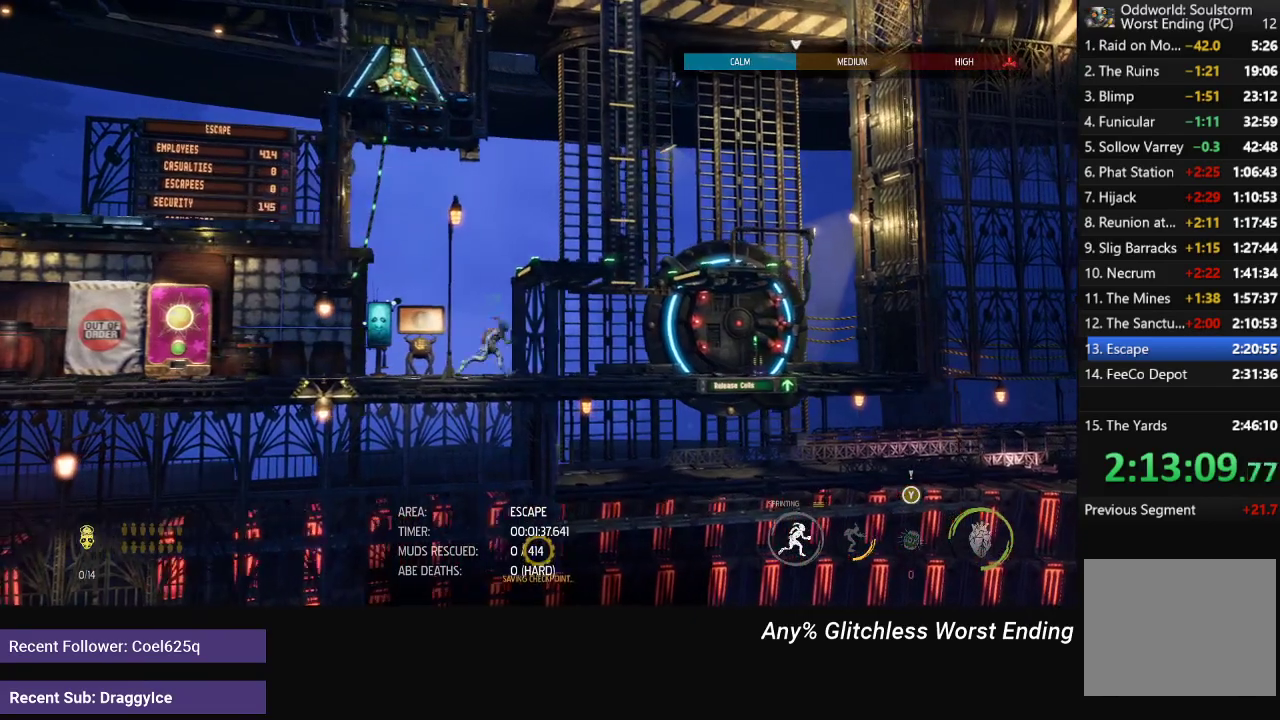
{"buttons": ["R1"], "left_stick": "right", "right_stick": "center", "events": []}
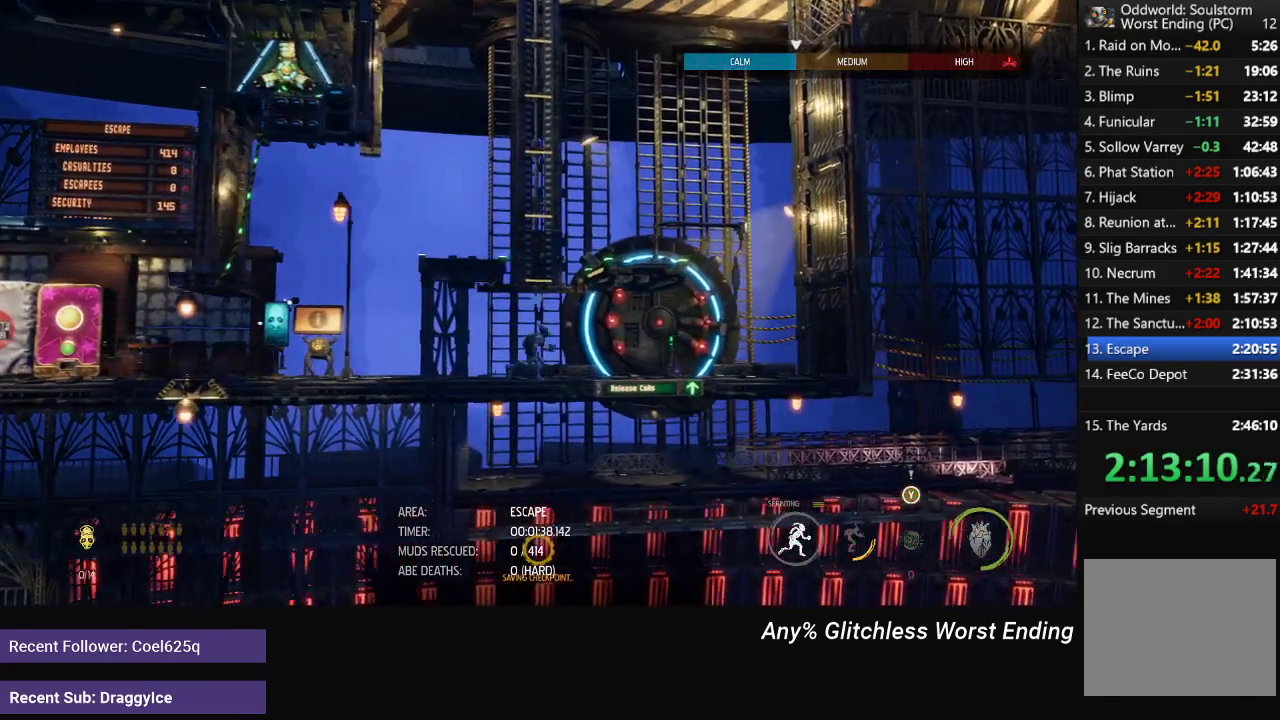
{"buttons": ["X"], "left_stick": "center", "right_stick": "center", "events": [[433, "R1", "up"], [483, "X", "down"], [483, "left_stick", "center"]]}
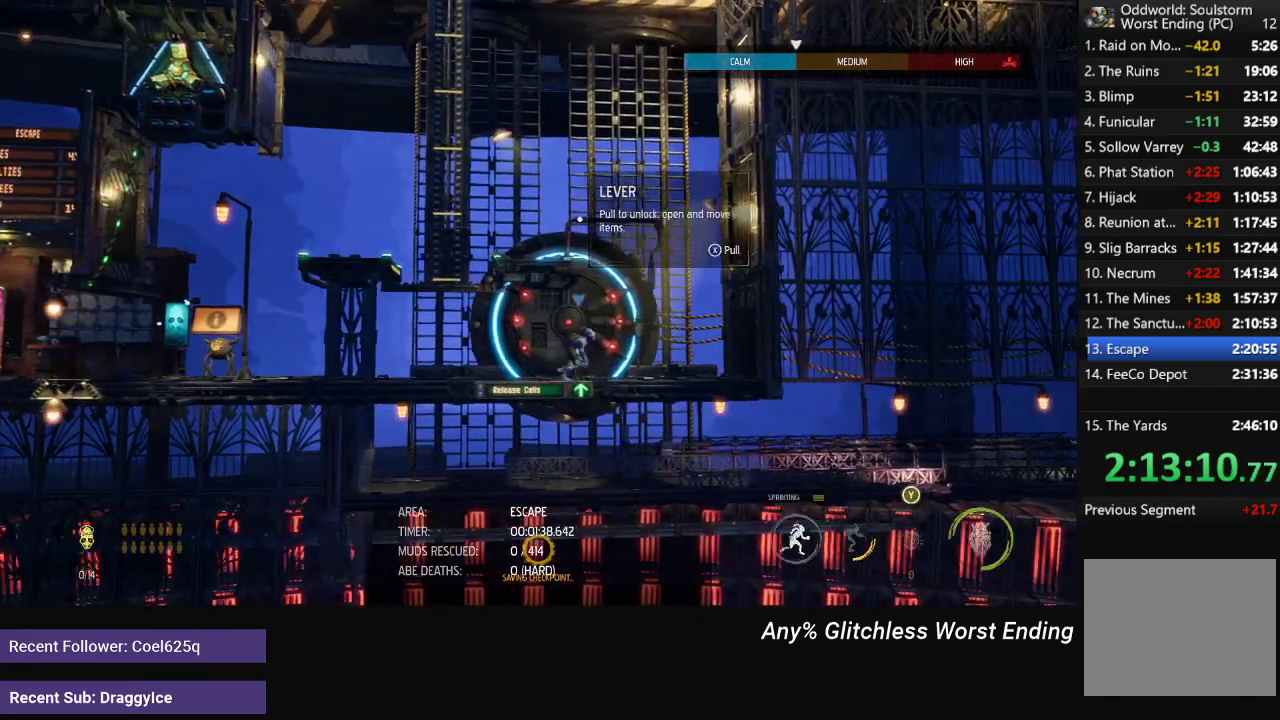
{"buttons": [], "left_stick": "center", "right_stick": "center", "events": [[33, "X", "up"], [83, "X", "down"], [133, "X", "up"], [200, "X", "down"], [250, "X", "up"], [300, "X", "down"], [350, "X", "up"], [417, "X", "down"], [467, "X", "up"]]}